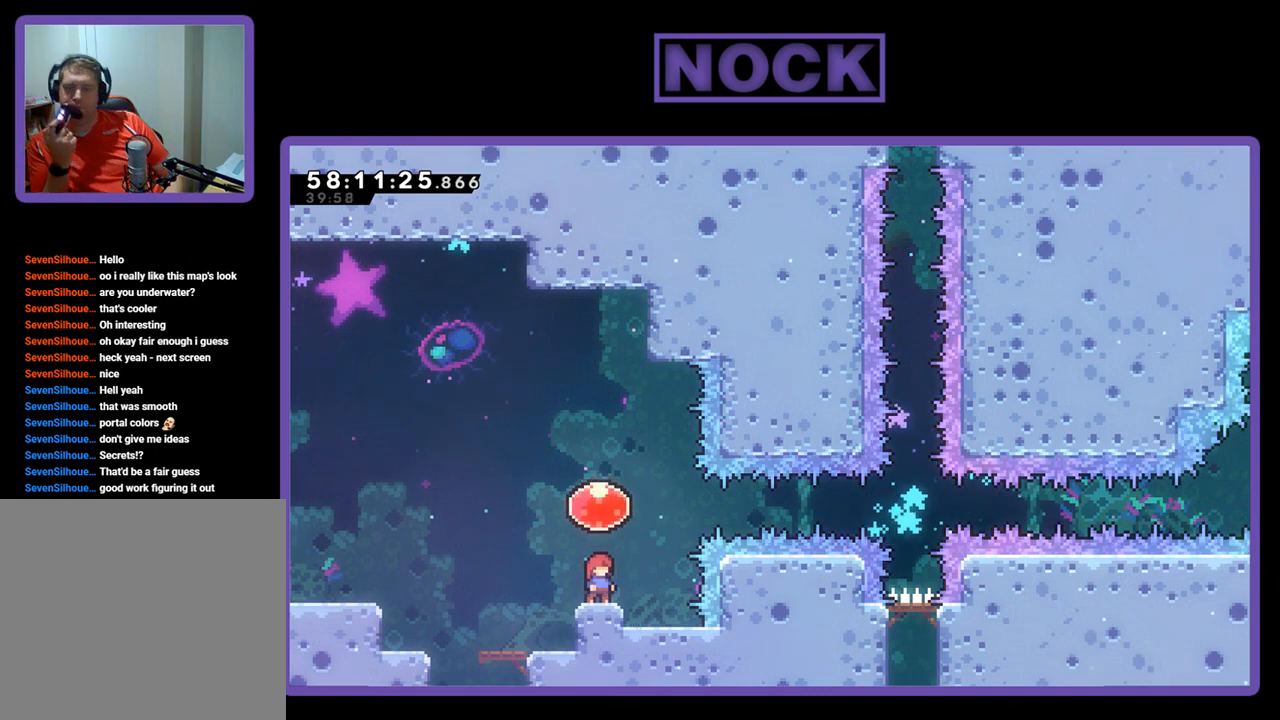
Gameplay with a controller (PlayStation layout); each line is a JSON object with the inputs held at the frame after it. "events" lists button and stick changes between this image and that frame as [ms after this image, input, new state], when the widget could be followed in between. Not read: left_stick.
{"buttons": ["DPAD_LEFT"], "right_stick": "center", "events": [[100, "DPAD_LEFT", "down"]]}
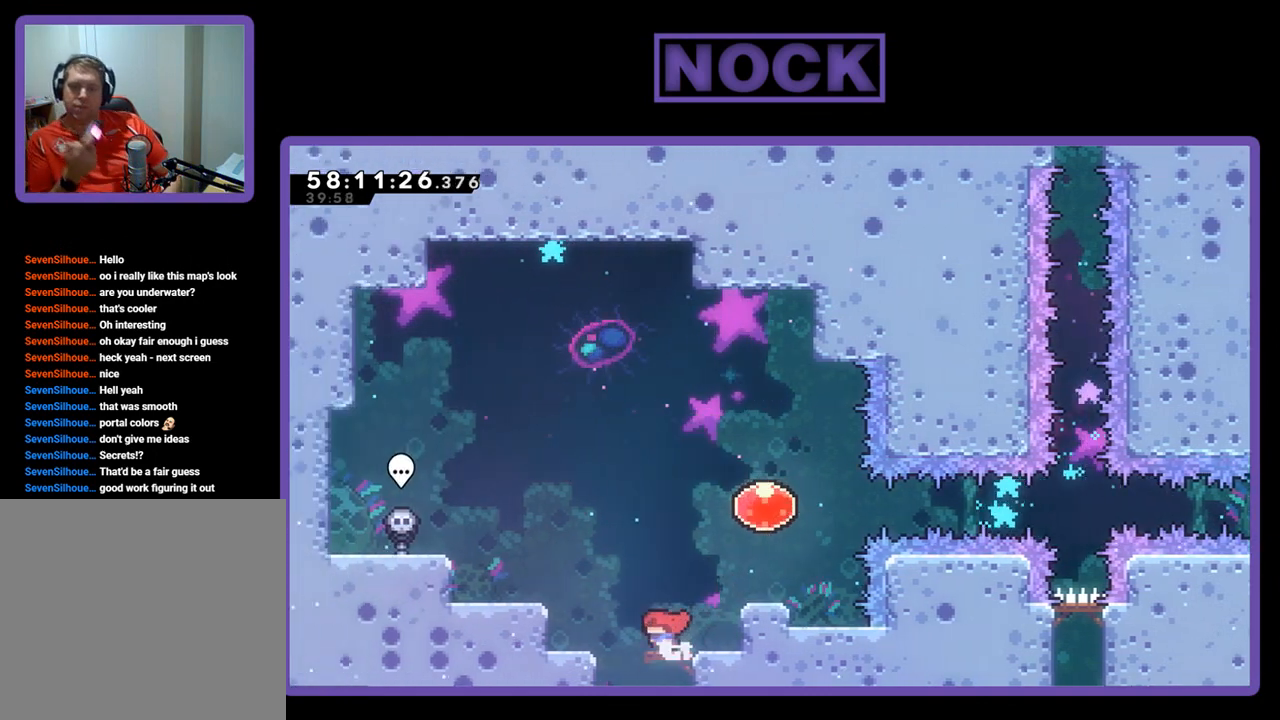
{"buttons": [], "right_stick": "center", "events": [[100, "DPAD_LEFT", "up"]]}
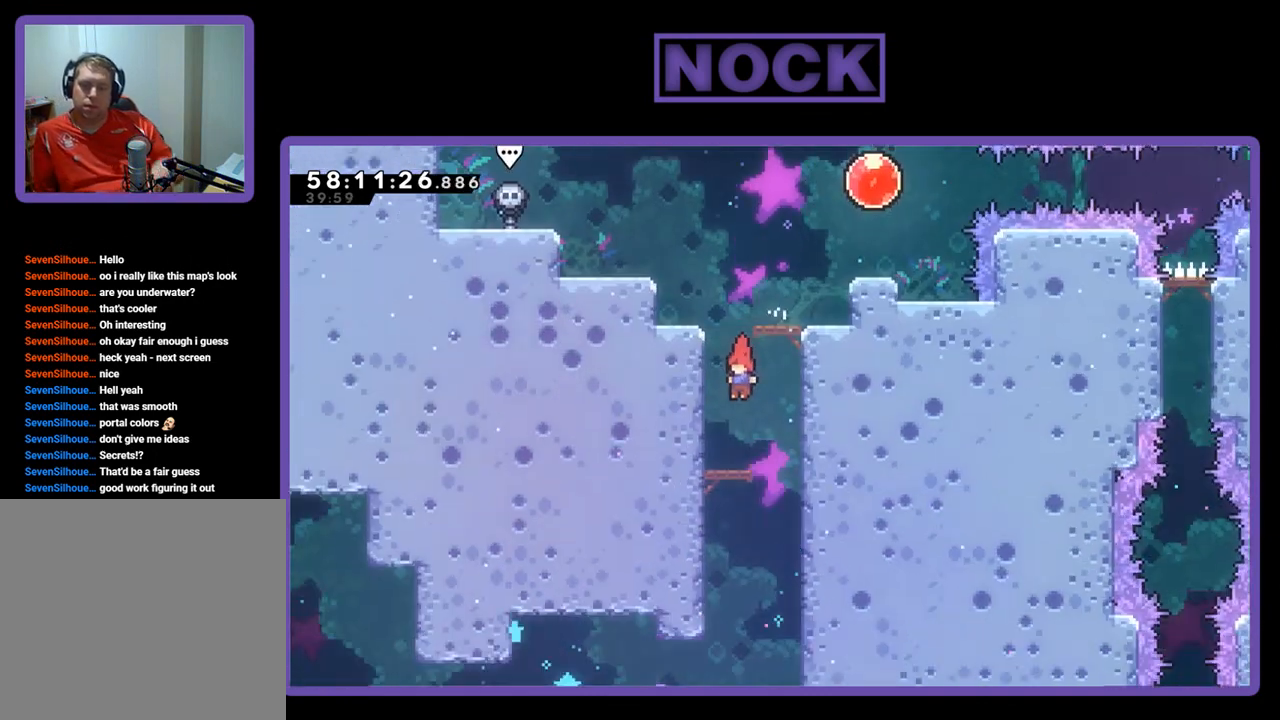
{"buttons": [], "right_stick": "center", "events": []}
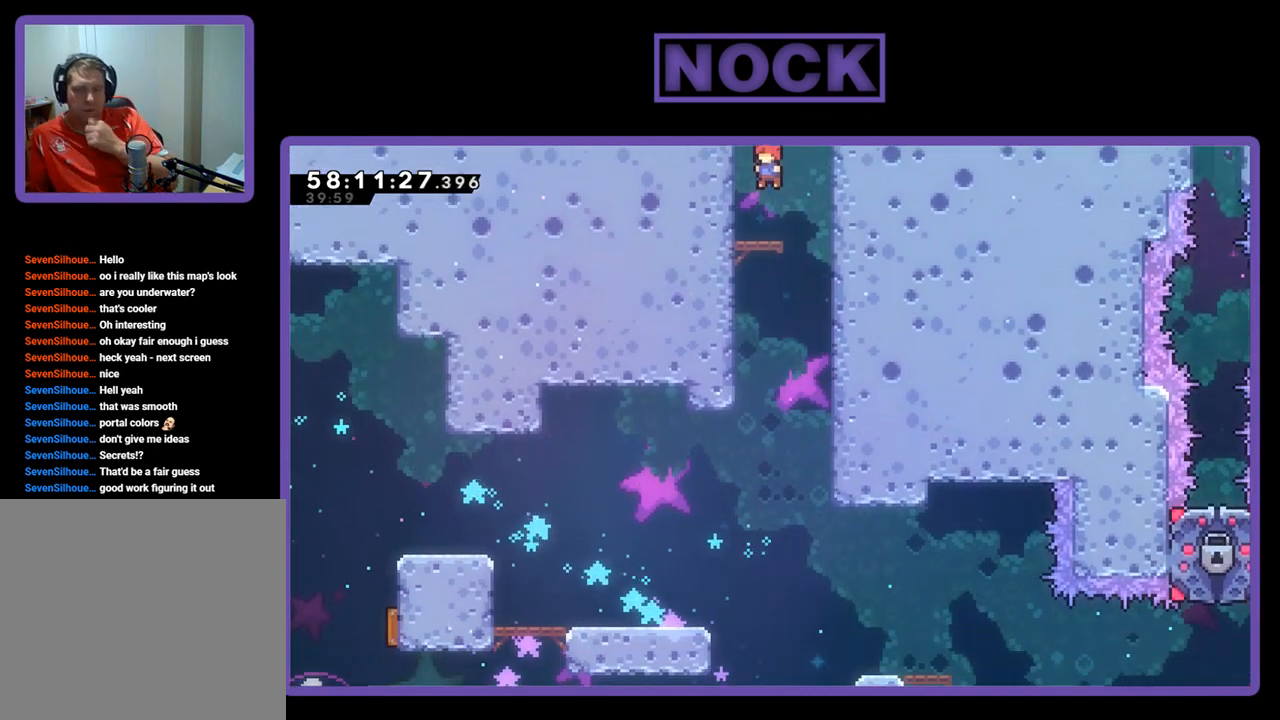
{"buttons": [], "right_stick": "center", "events": []}
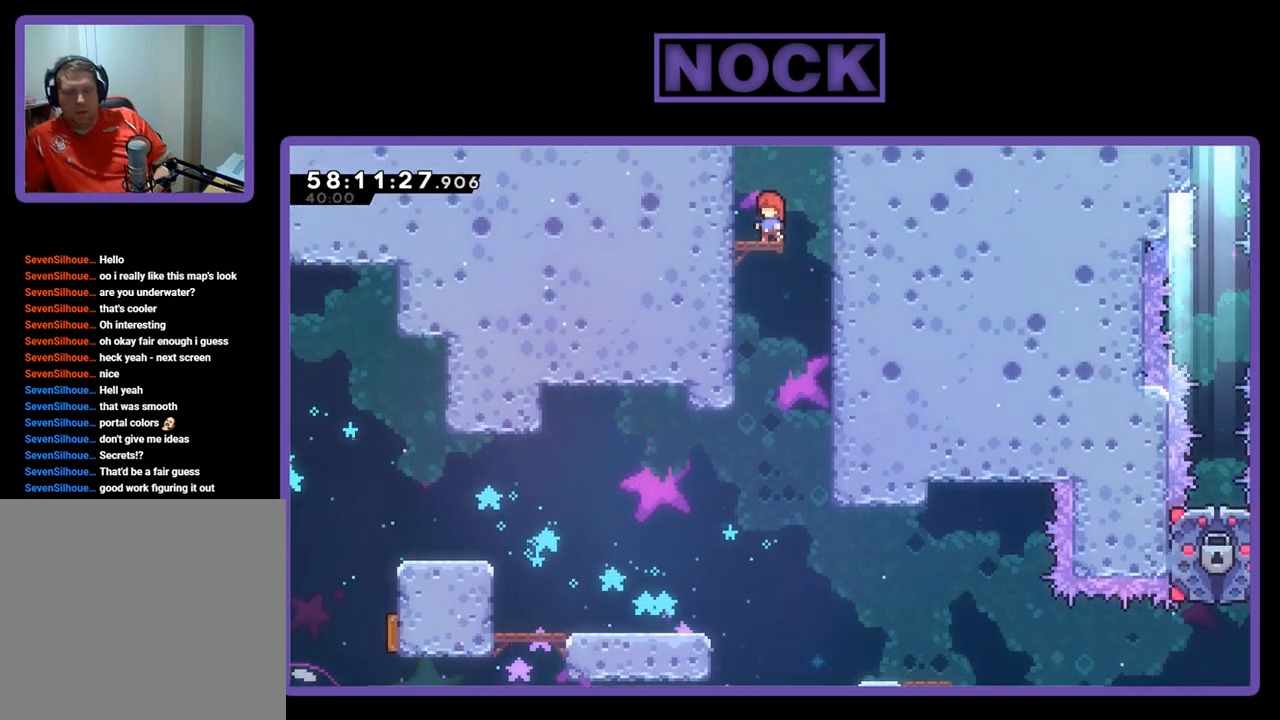
{"buttons": [], "right_stick": "center", "events": [[133, "DPAD_RIGHT", "down"], [233, "DPAD_RIGHT", "up"]]}
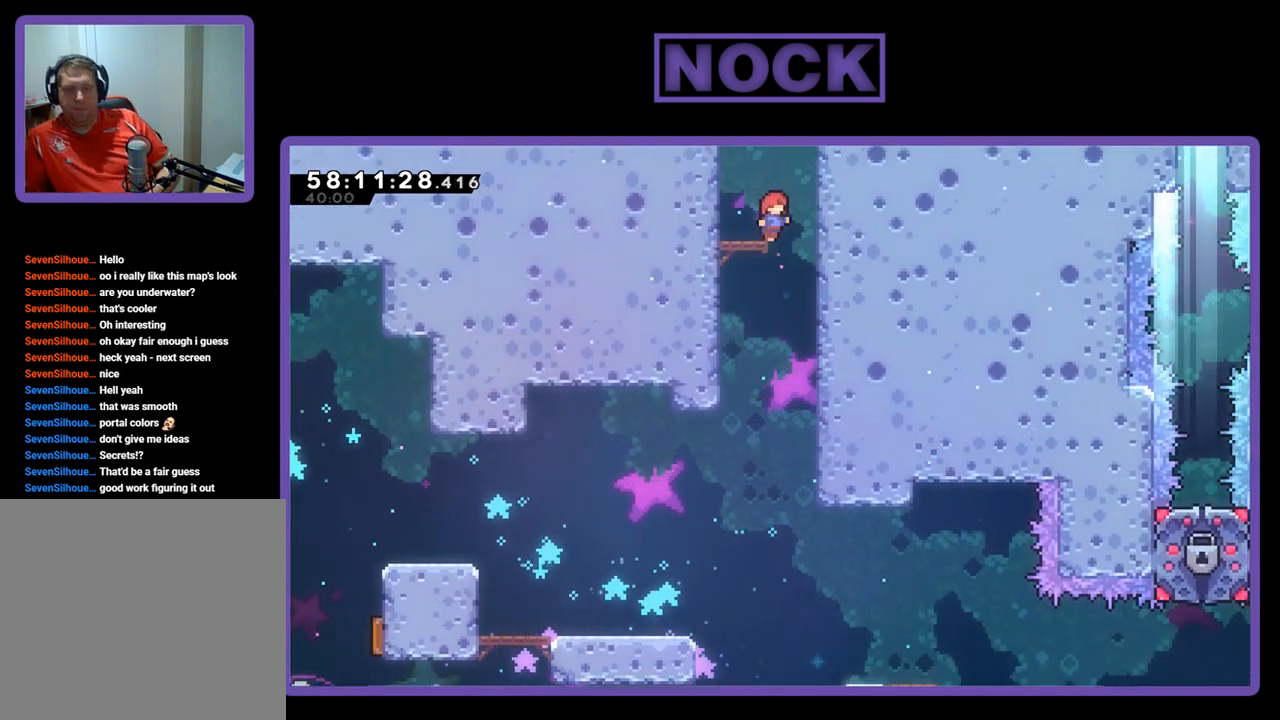
{"buttons": [], "right_stick": "center", "events": [[167, "DPAD_RIGHT", "down"], [300, "DPAD_RIGHT", "up"]]}
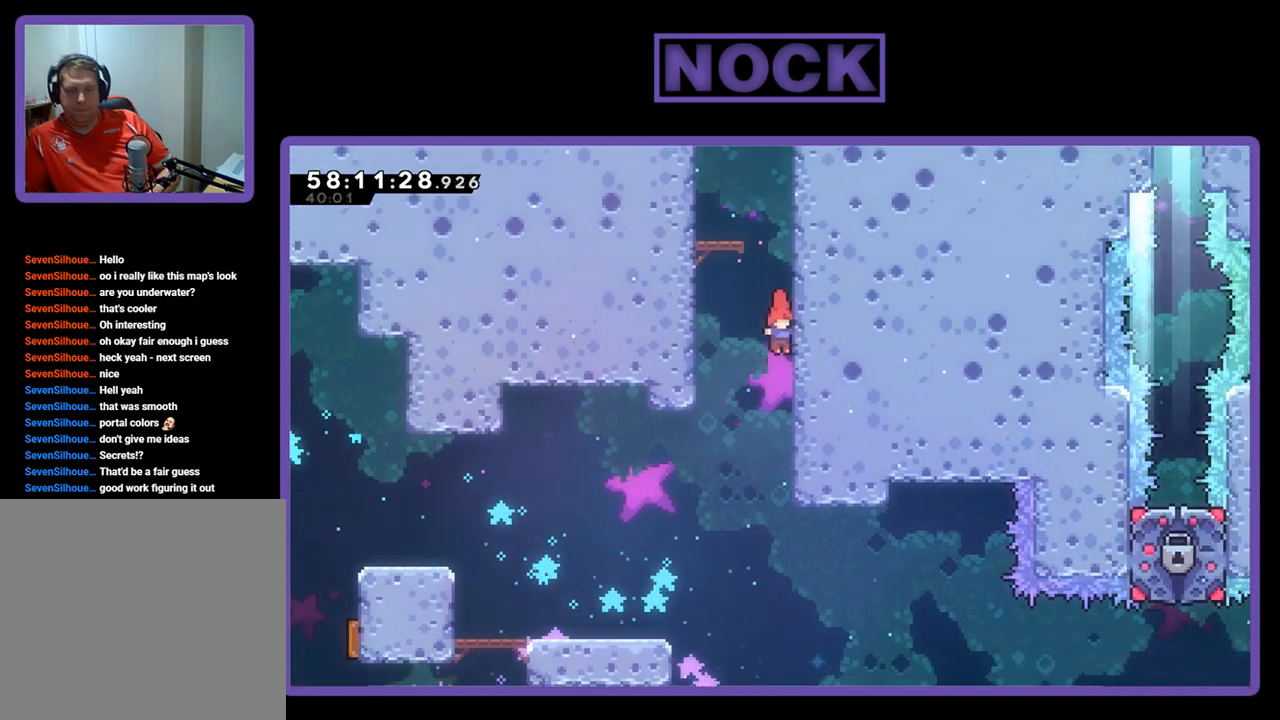
{"buttons": ["DPAD_RIGHT"], "right_stick": "center", "events": [[233, "DPAD_RIGHT", "down"]]}
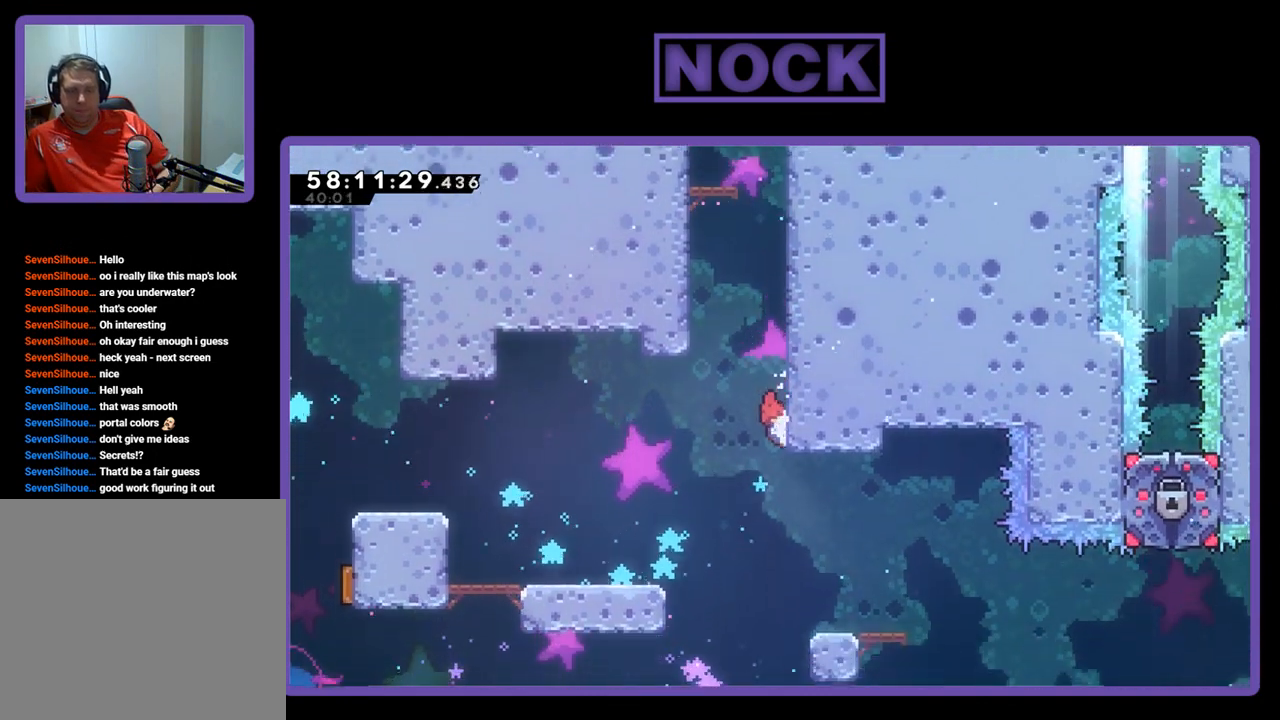
{"buttons": ["DPAD_RIGHT"], "right_stick": "center", "events": [[200, "DPAD_RIGHT", "up"], [300, "DPAD_RIGHT", "down"]]}
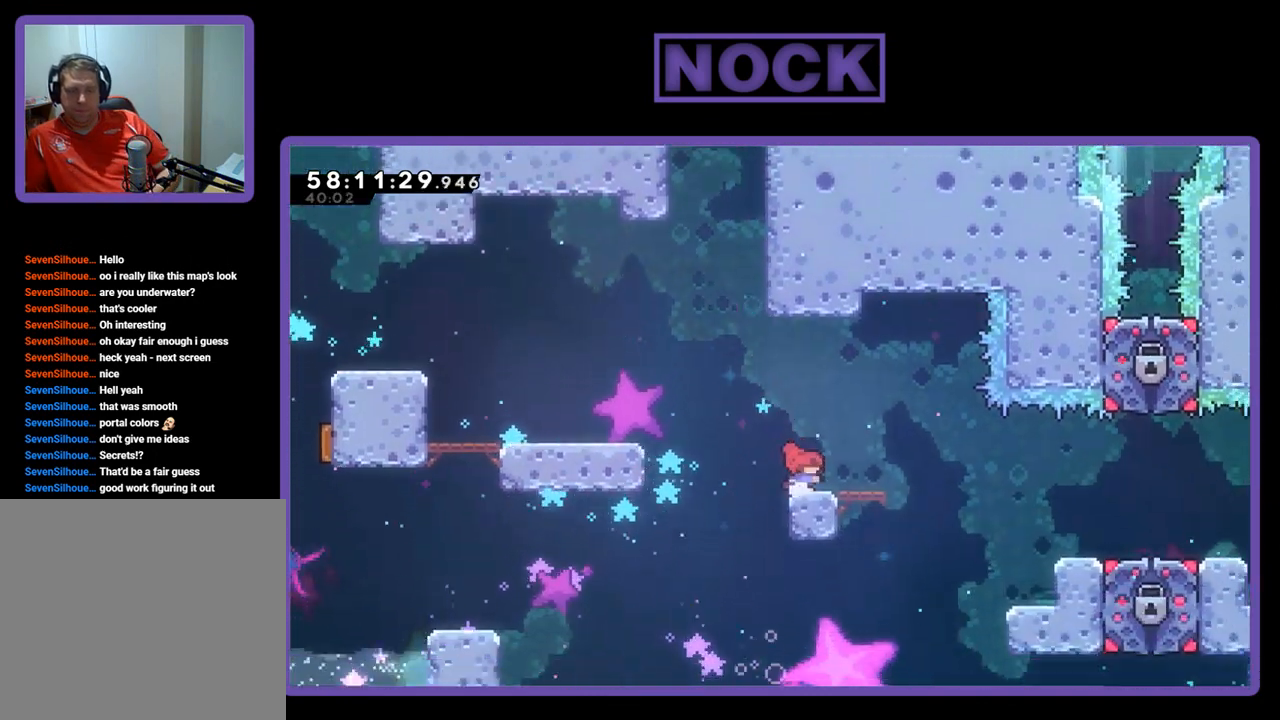
{"buttons": ["CROSS", "R2", "DPAD_RIGHT"], "right_stick": "center", "events": [[100, "DPAD_RIGHT", "up"], [300, "DPAD_RIGHT", "down"], [367, "R2", "down"], [500, "CROSS", "down"]]}
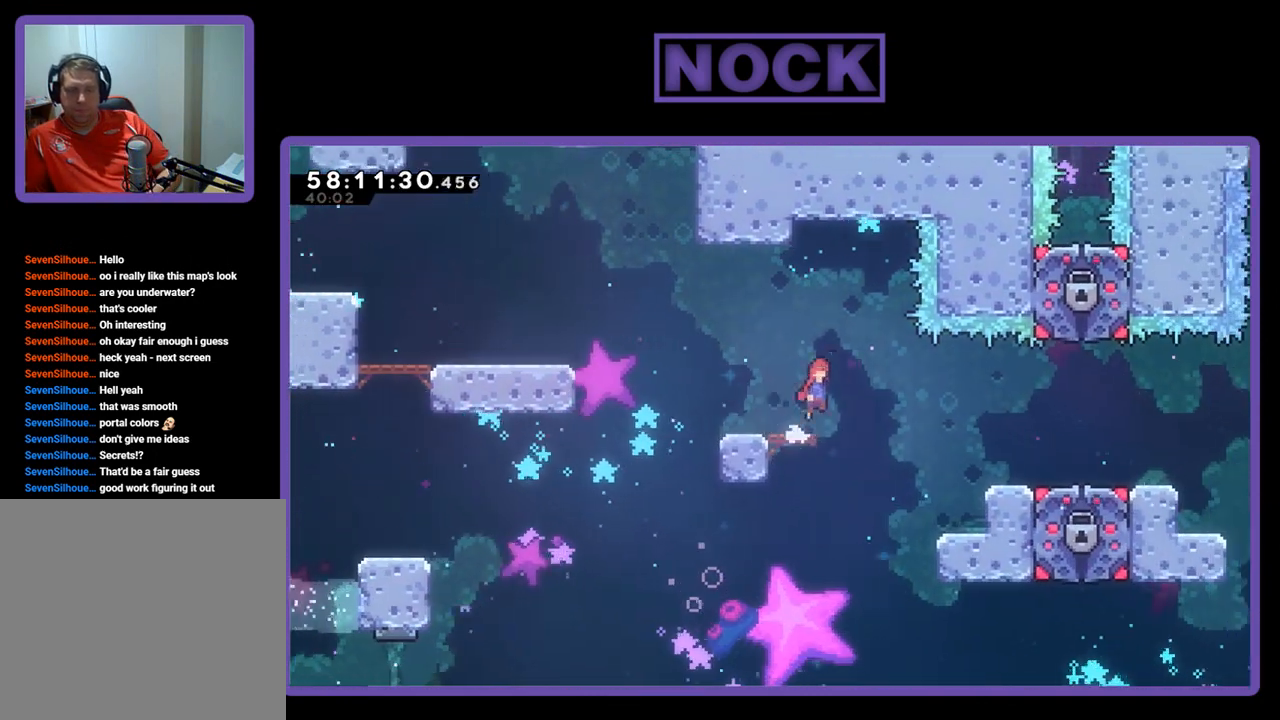
{"buttons": ["R2", "DPAD_RIGHT"], "right_stick": "center", "events": [[233, "CROSS", "up"]]}
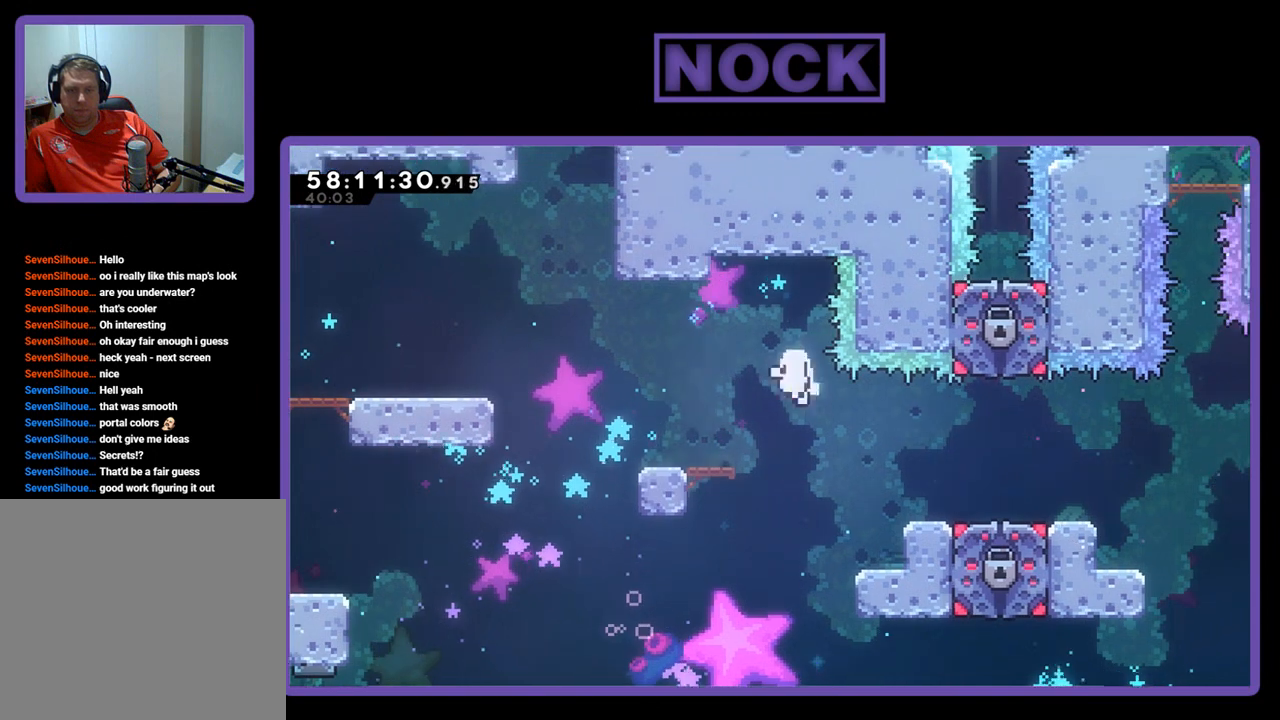
{"buttons": ["DPAD_RIGHT"], "right_stick": "center", "events": [[367, "R2", "up"]]}
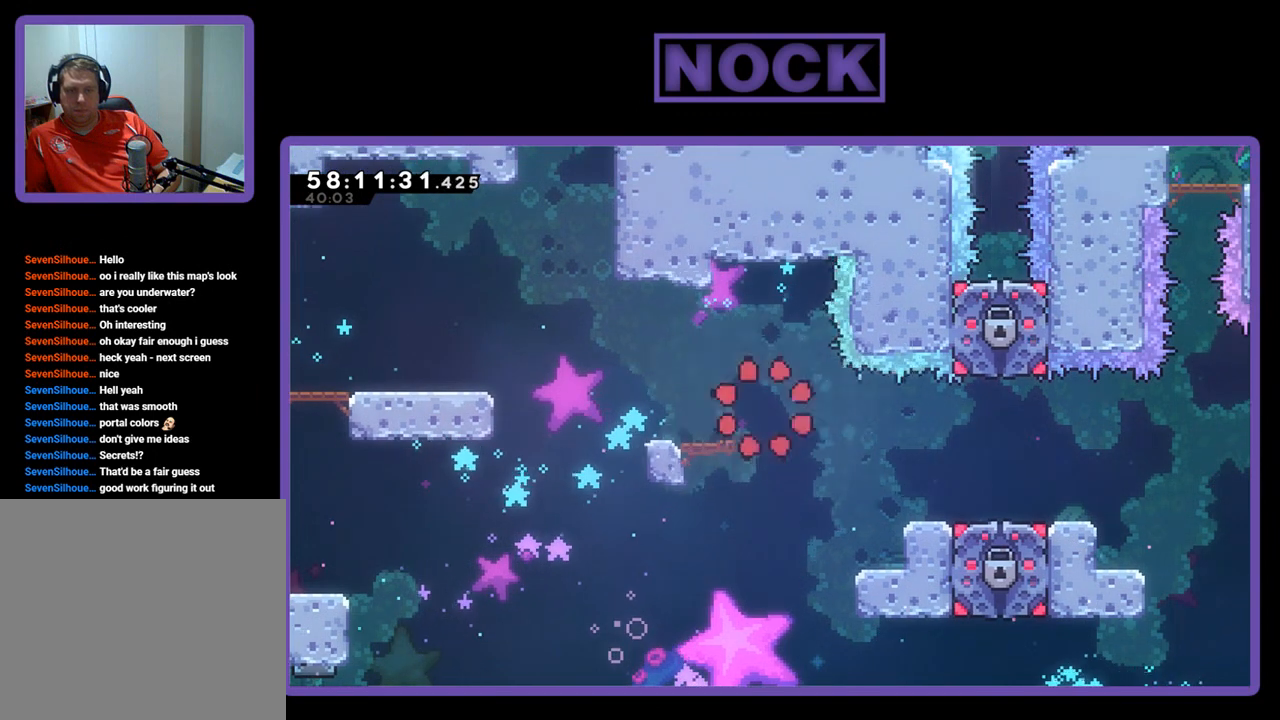
{"buttons": [], "right_stick": "center", "events": [[33, "DPAD_RIGHT", "up"]]}
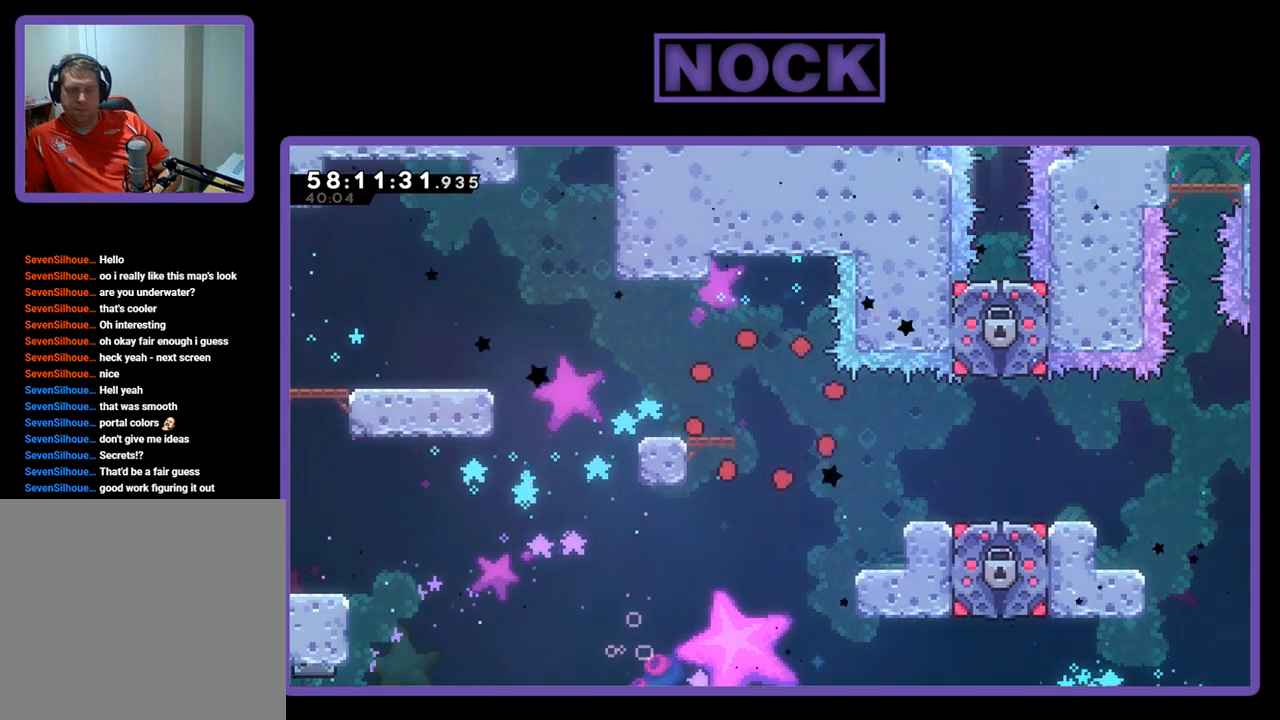
{"buttons": [], "right_stick": "center", "events": []}
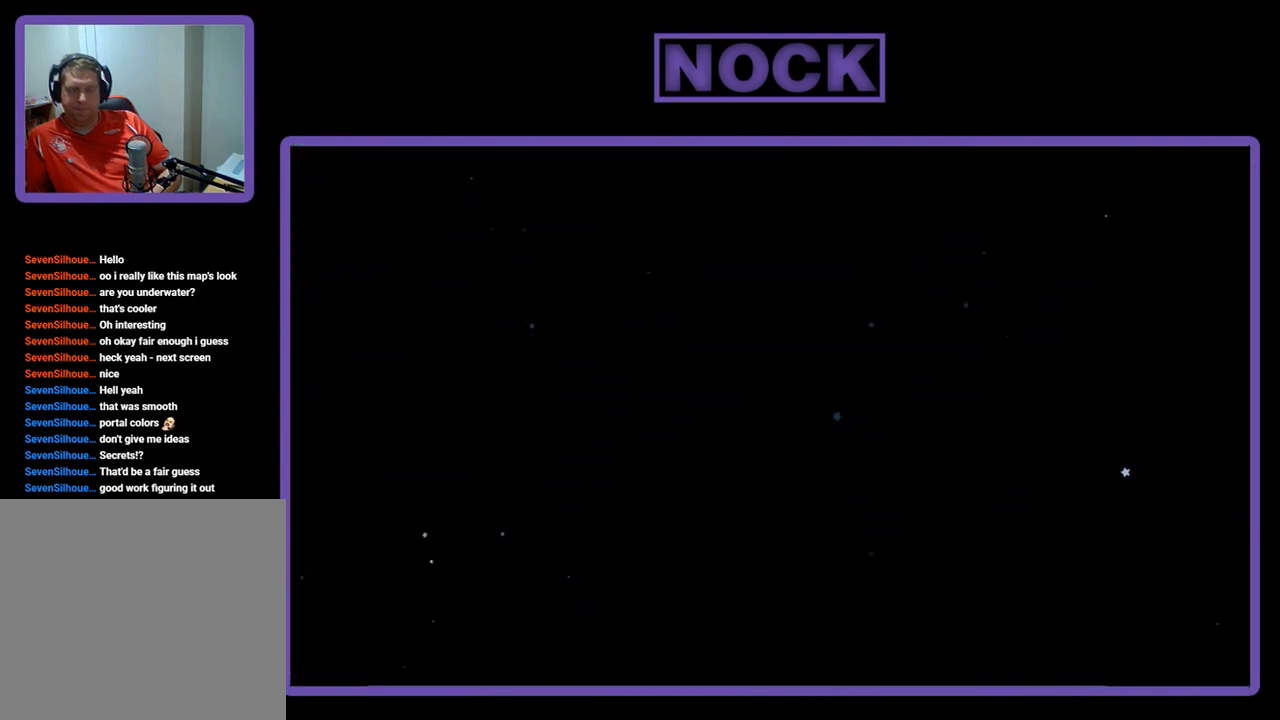
{"buttons": [], "right_stick": "center", "events": []}
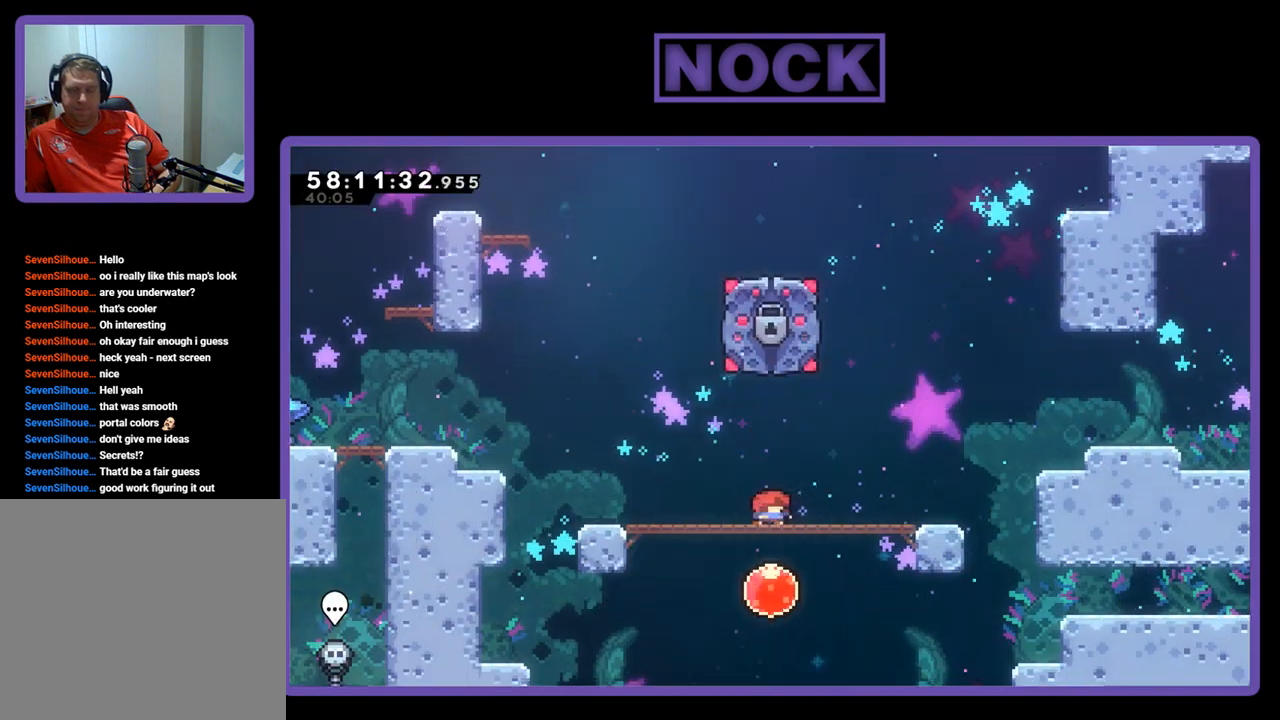
{"buttons": ["DPAD_RIGHT"], "right_stick": "center", "events": [[67, "DPAD_RIGHT", "down"]]}
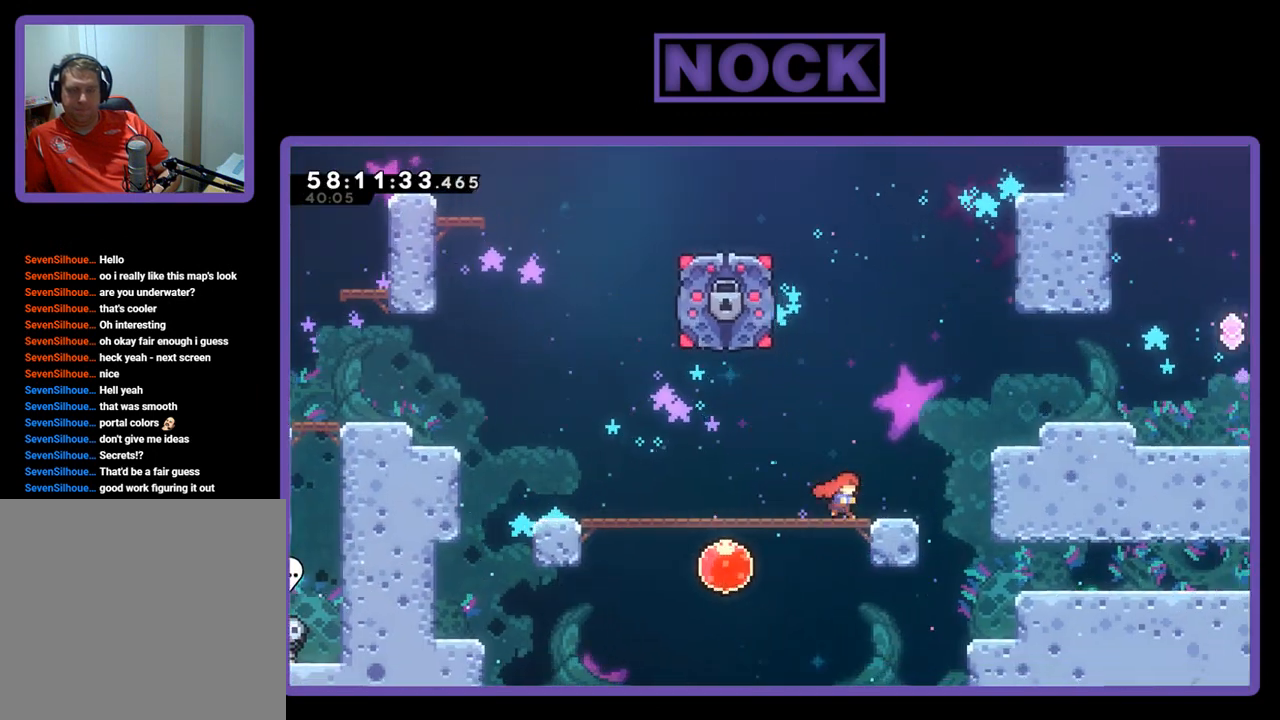
{"buttons": ["CROSS", "CIRCLE", "R2", "DPAD_RIGHT"], "right_stick": "center", "events": [[100, "R2", "down"], [233, "CROSS", "down"], [467, "CIRCLE", "down"]]}
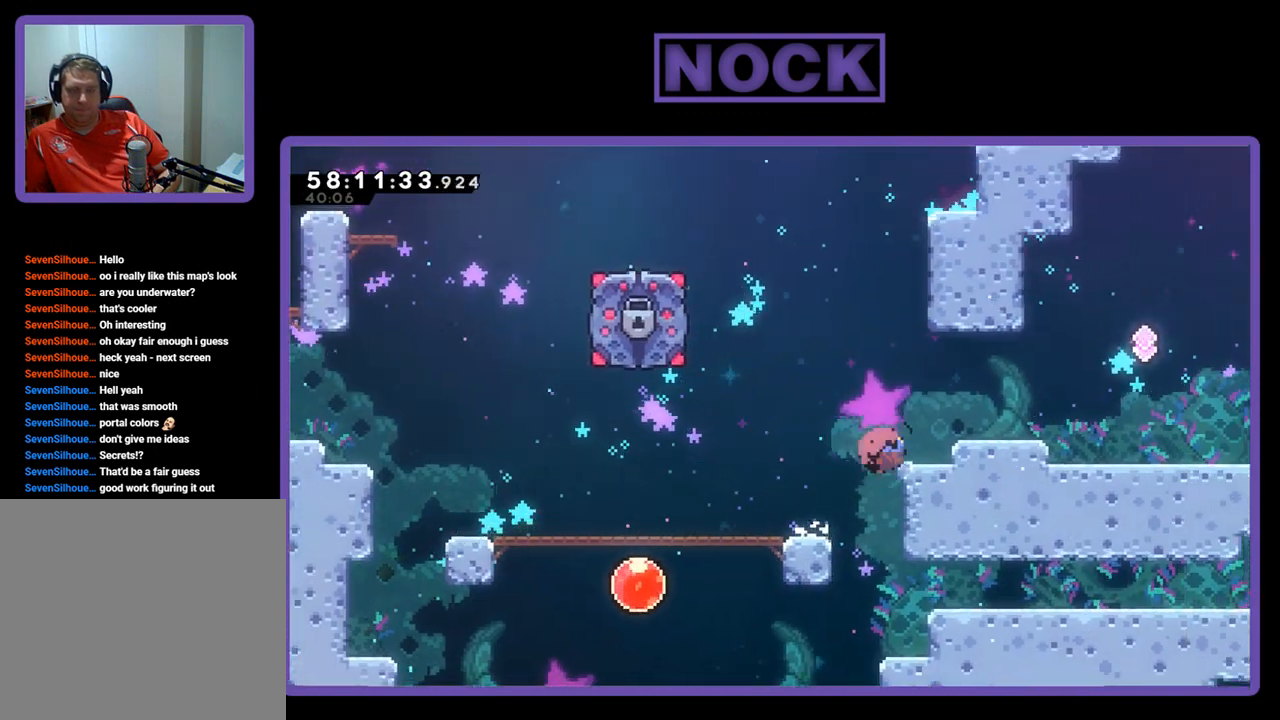
{"buttons": ["R2", "DPAD_RIGHT"], "right_stick": "center", "events": [[367, "CROSS", "up"], [433, "CIRCLE", "up"]]}
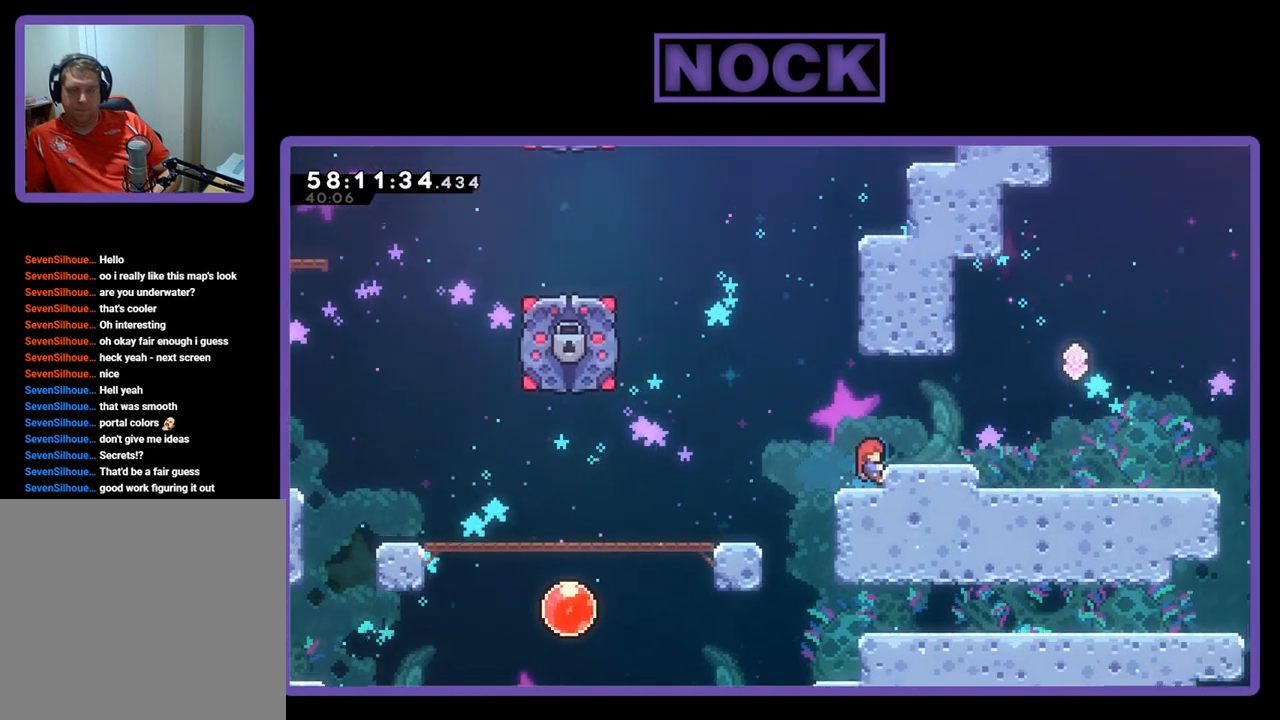
{"buttons": ["R2", "DPAD_RIGHT"], "right_stick": "center", "events": [[67, "CROSS", "down"], [67, "DPAD_UP", "down"], [267, "DPAD_UP", "up"], [333, "CROSS", "up"]]}
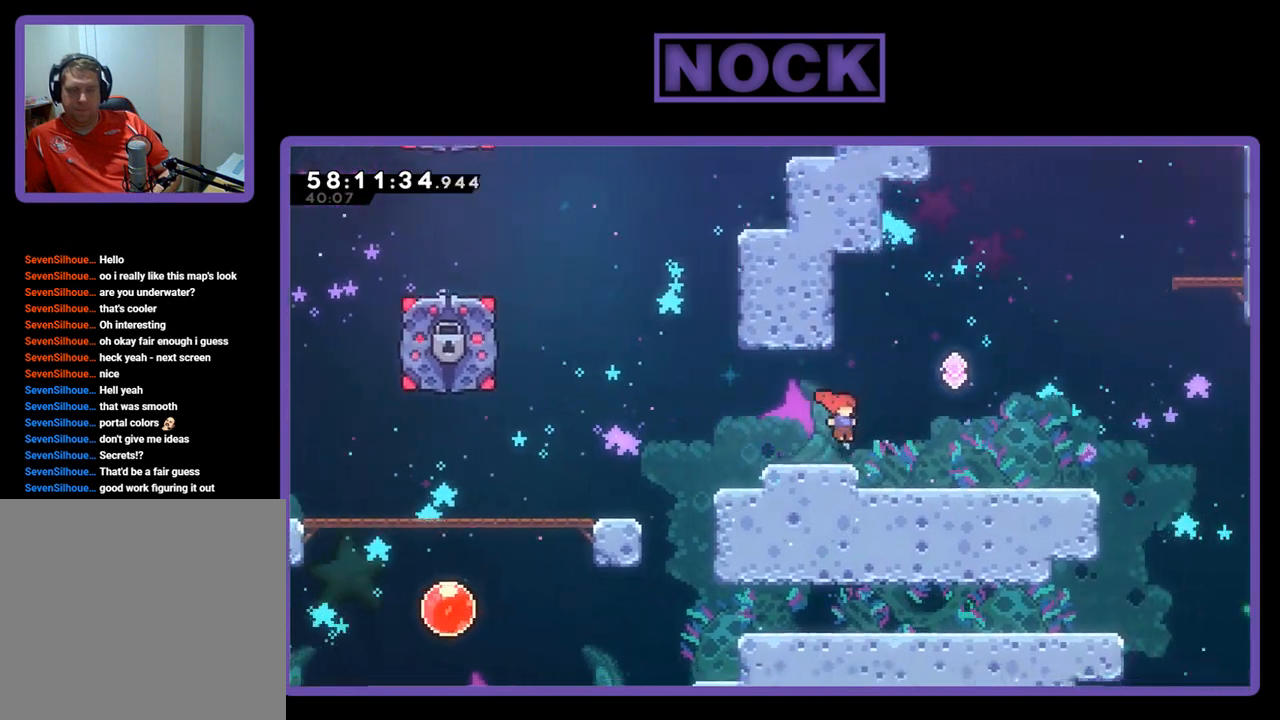
{"buttons": ["CROSS", "R2"], "right_stick": "center", "events": [[267, "CROSS", "down"], [333, "DPAD_RIGHT", "up"], [333, "DPAD_UP", "down"], [433, "DPAD_UP", "up"]]}
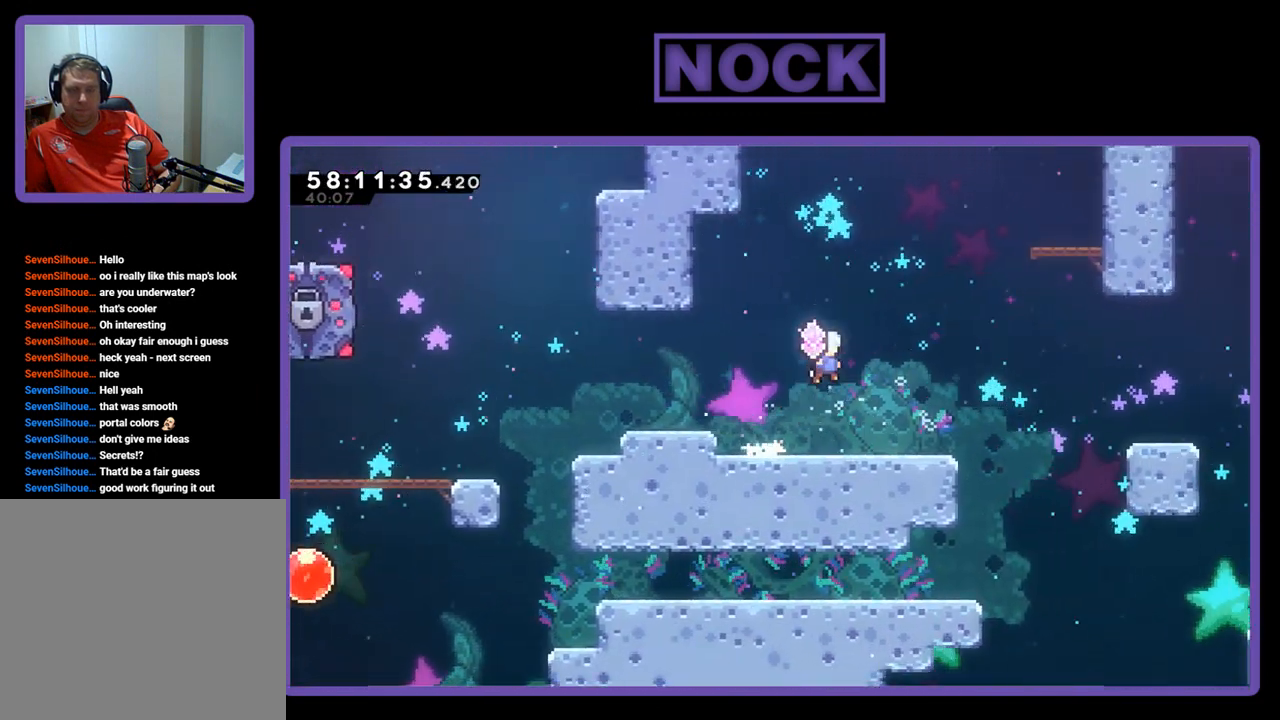
{"buttons": ["R2", "DPAD_RIGHT"], "right_stick": "center", "events": [[133, "CROSS", "up"], [433, "DPAD_RIGHT", "down"]]}
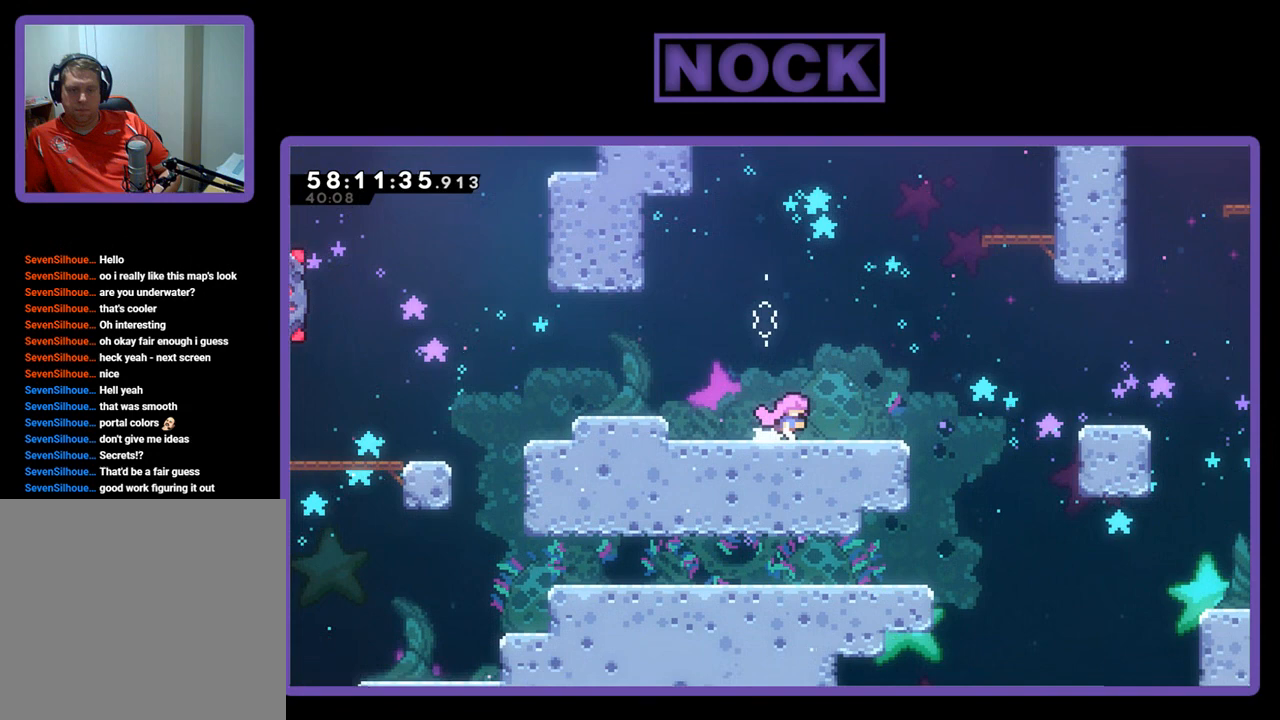
{"buttons": ["CROSS", "R2", "DPAD_RIGHT"], "right_stick": "center", "events": [[167, "CROSS", "down"]]}
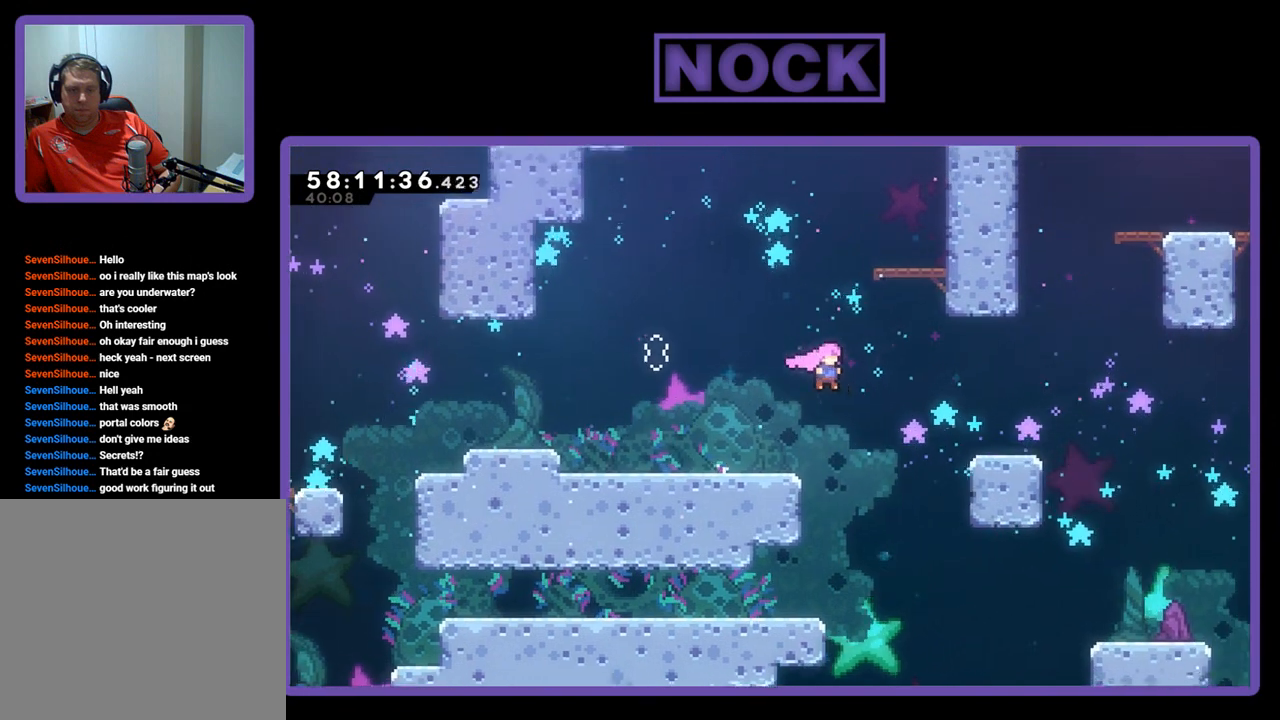
{"buttons": ["R2", "DPAD_LEFT"], "right_stick": "center", "events": [[33, "DPAD_RIGHT", "up"], [100, "CROSS", "up"], [433, "DPAD_LEFT", "down"]]}
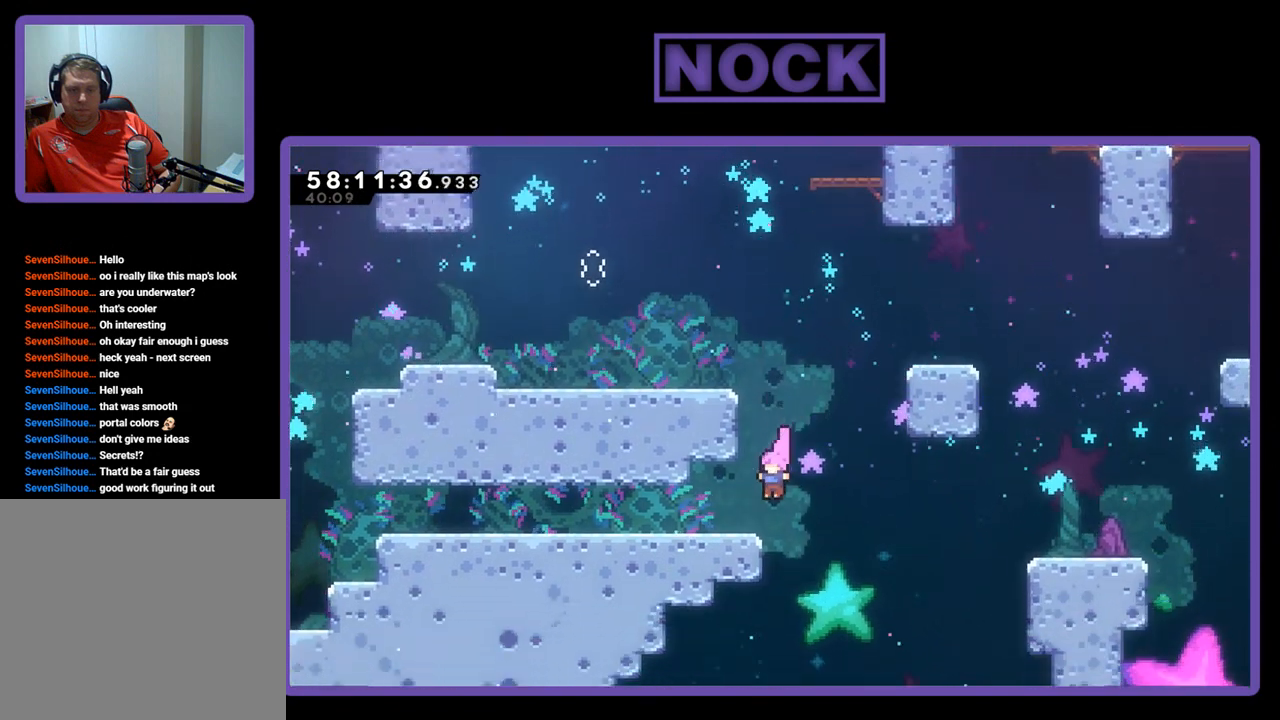
{"buttons": ["CROSS", "R2", "DPAD_RIGHT"], "right_stick": "center", "events": [[233, "DPAD_LEFT", "up"], [400, "DPAD_RIGHT", "down"], [500, "CROSS", "down"]]}
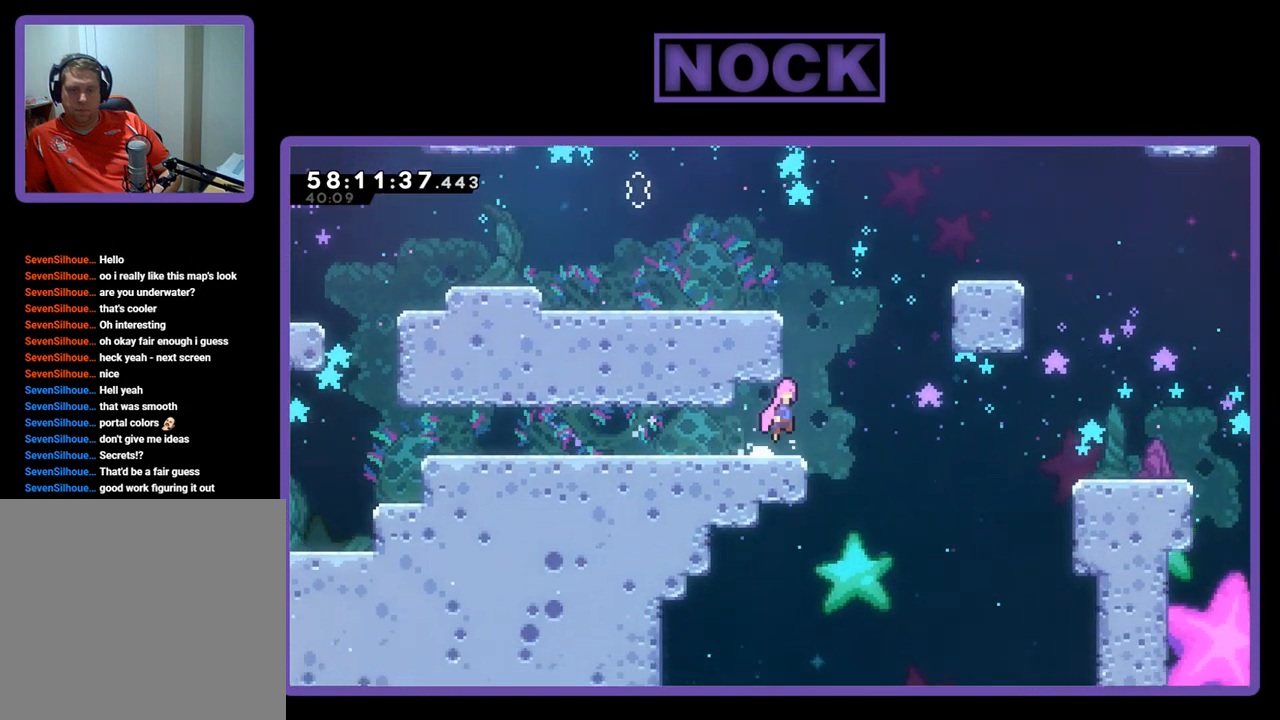
{"buttons": ["R2", "DPAD_RIGHT"], "right_stick": "center", "events": [[167, "CROSS", "up"]]}
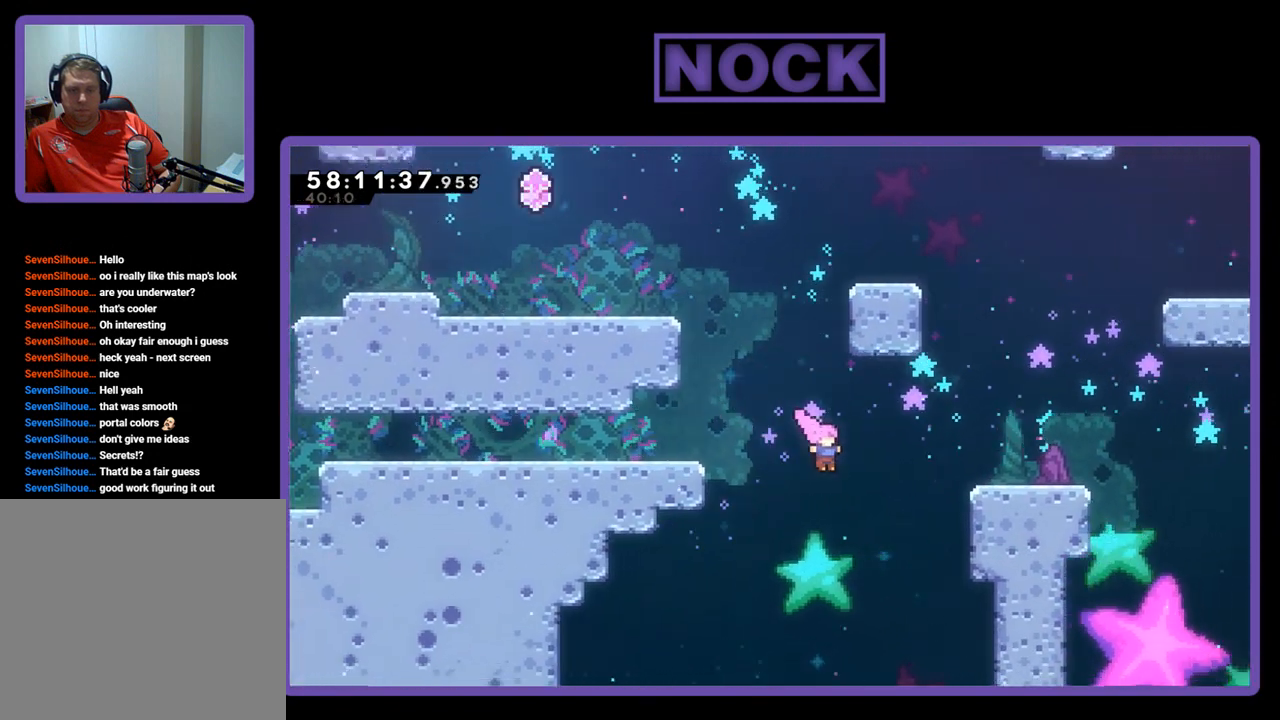
{"buttons": ["R2", "DPAD_UP"], "right_stick": "center", "events": [[133, "DPAD_UP", "down"], [200, "CIRCLE", "down"], [433, "CIRCLE", "up"], [467, "DPAD_RIGHT", "up"]]}
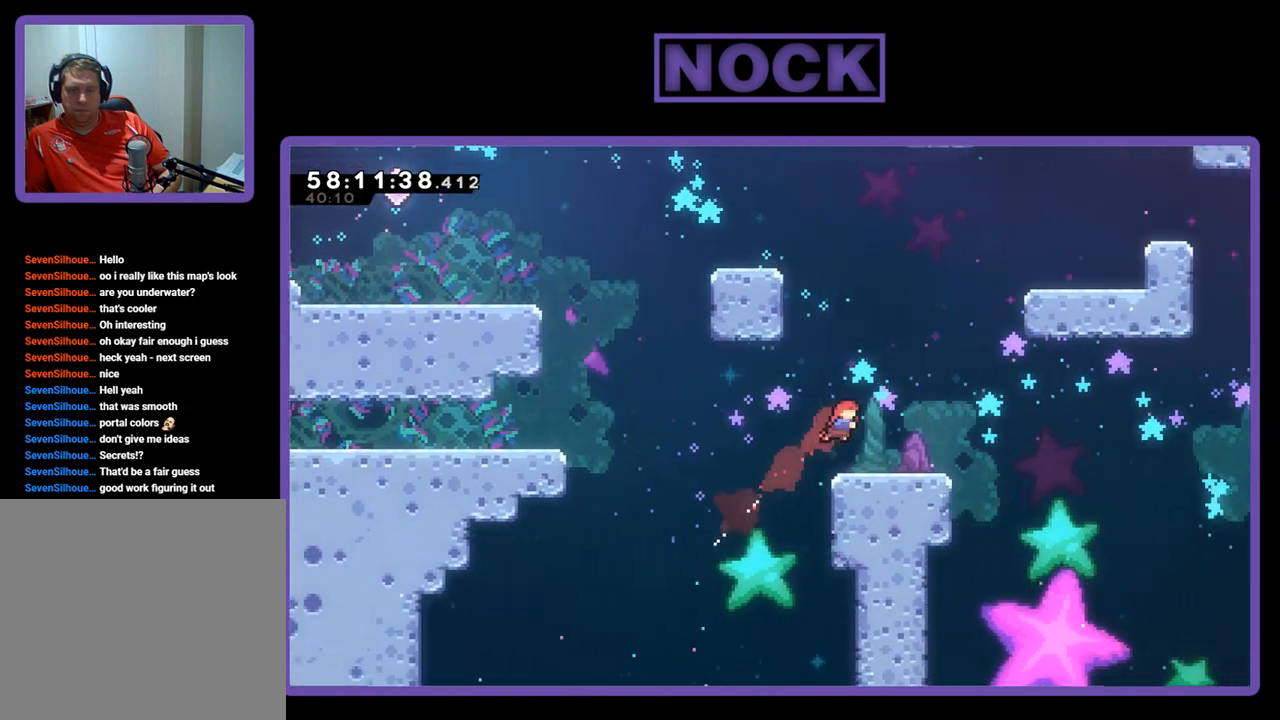
{"buttons": ["R2"], "right_stick": "center", "events": [[100, "DPAD_RIGHT", "down"], [167, "DPAD_UP", "up"], [233, "DPAD_RIGHT", "up"]]}
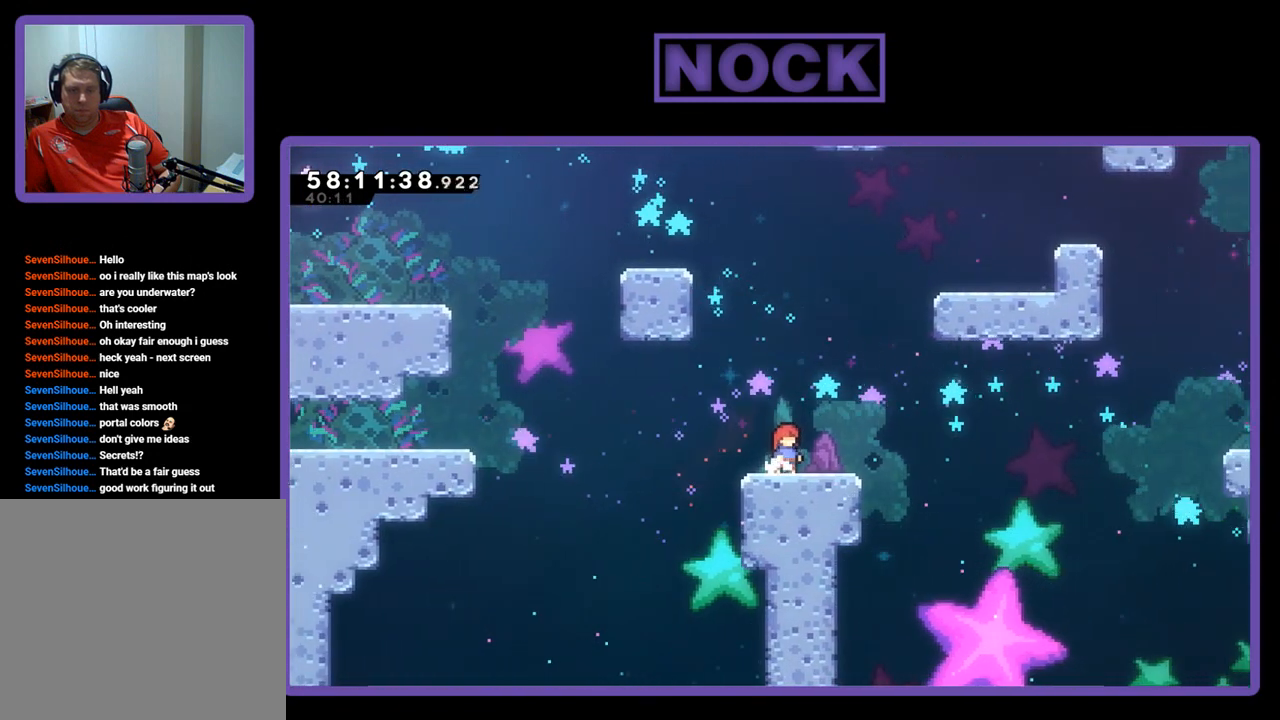
{"buttons": ["CROSS", "R2", "DPAD_RIGHT"], "right_stick": "center", "events": [[67, "DPAD_RIGHT", "down"], [200, "DPAD_RIGHT", "up"], [300, "CROSS", "down"], [300, "DPAD_RIGHT", "down"]]}
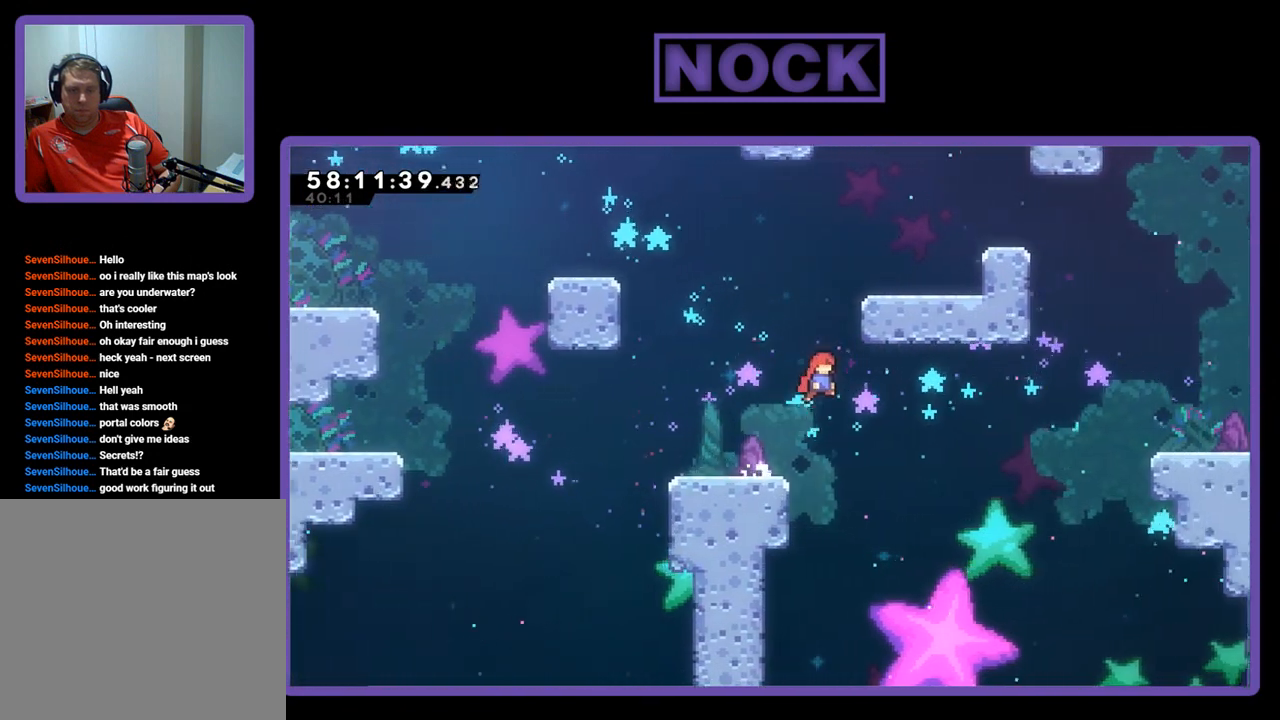
{"buttons": ["R2", "DPAD_RIGHT"], "right_stick": "center", "events": [[233, "CROSS", "up"]]}
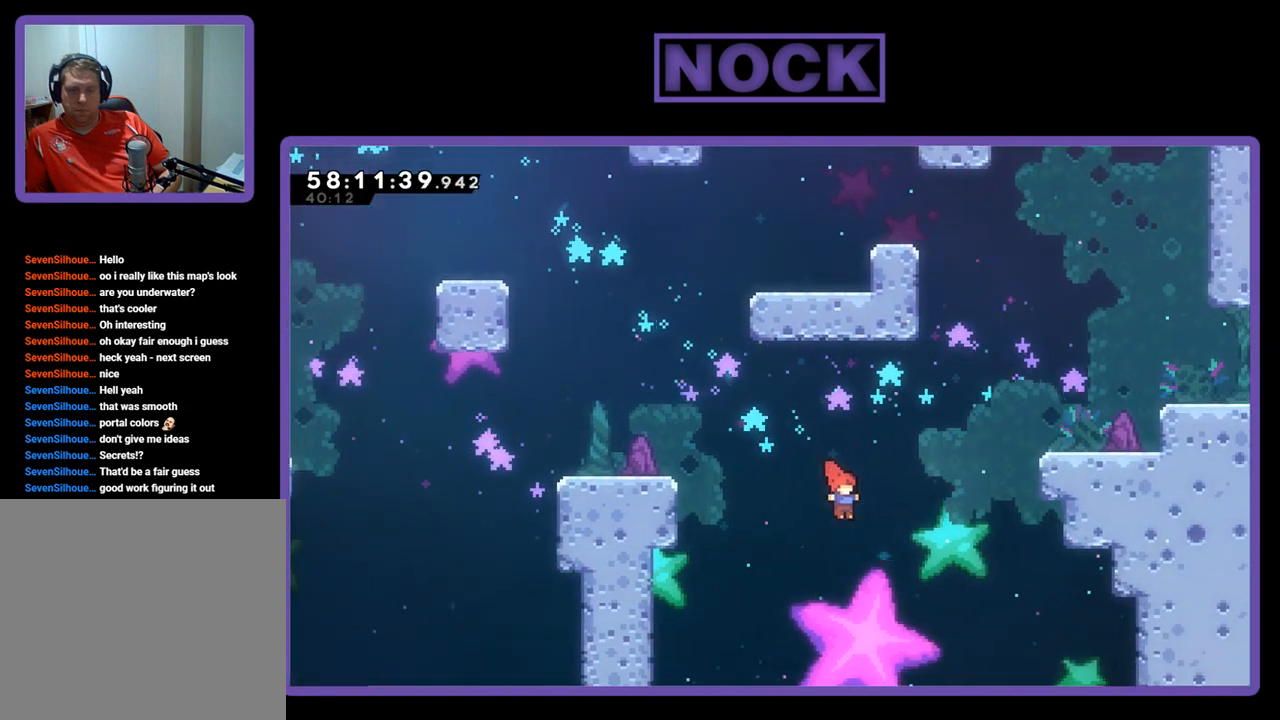
{"buttons": ["CIRCLE", "R2", "DPAD_UP", "DPAD_RIGHT"], "right_stick": "center", "events": [[33, "DPAD_UP", "down"], [133, "CIRCLE", "down"]]}